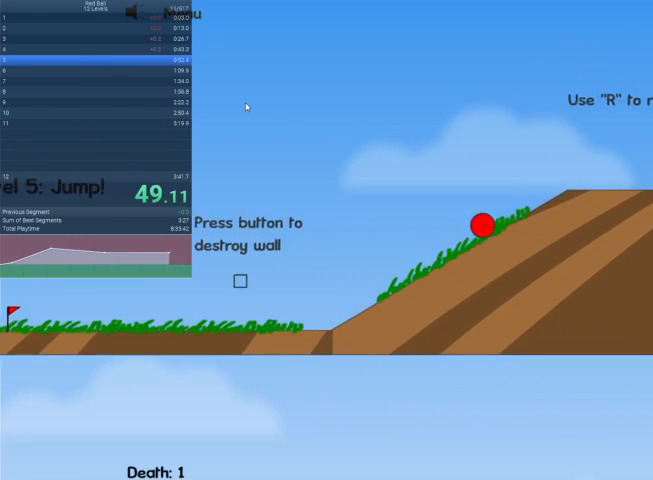
Gameplay with keyboard; each line is a JSON object with the keys held at the frame after it. "events" lists presses ("down") and releases ("up") of "down", "escape", "left", "r", "right" and "up" between this image and that frame as [ms after this image, input, new state], when the widget could be followed in between. No other keys are recorded. Mouse input is not recorded.
{"keys": ["right", "up"], "events": [[400, "up", "down"]]}
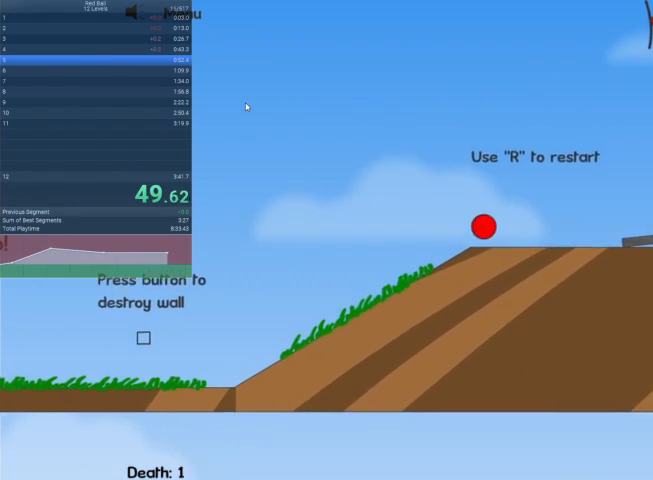
{"keys": ["right", "up"], "events": []}
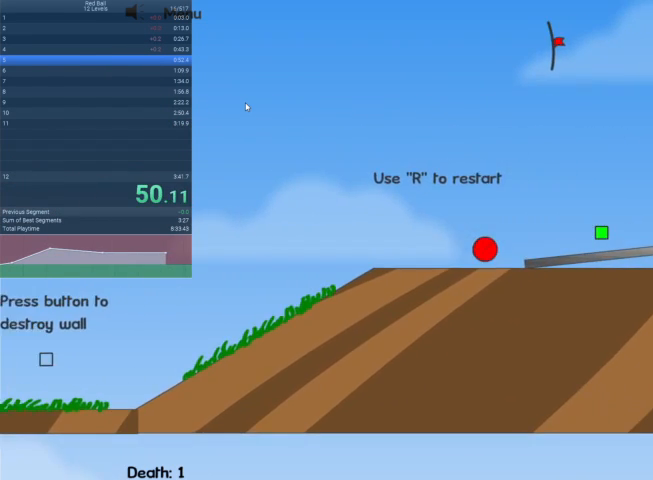
{"keys": ["escape"], "events": [[100, "up", "up"], [400, "right", "up"], [433, "escape", "down"]]}
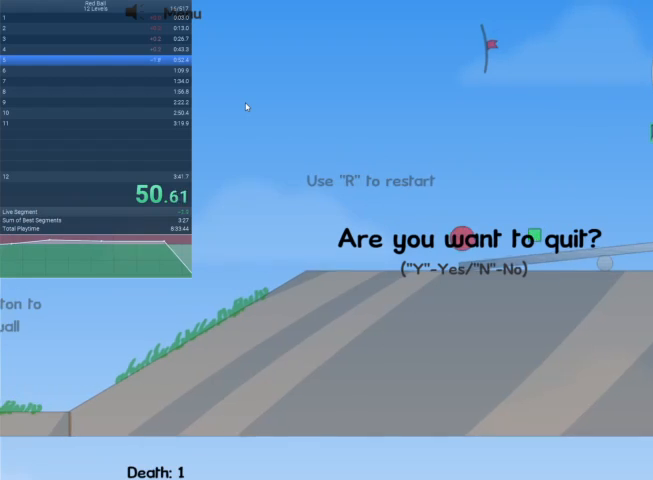
{"keys": [], "events": [[33, "escape", "up"]]}
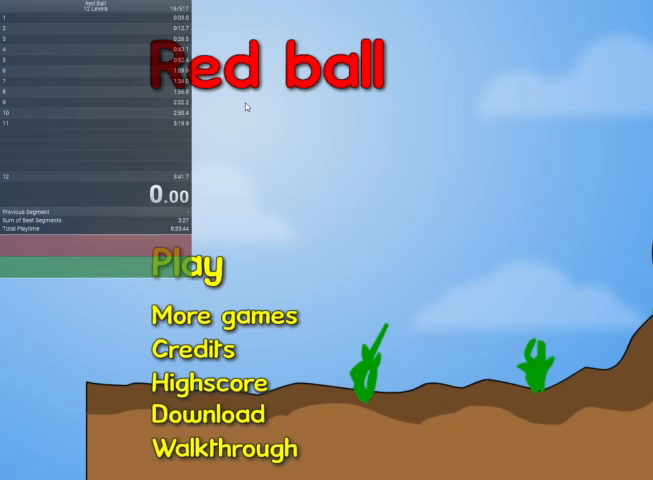
{"keys": [], "events": []}
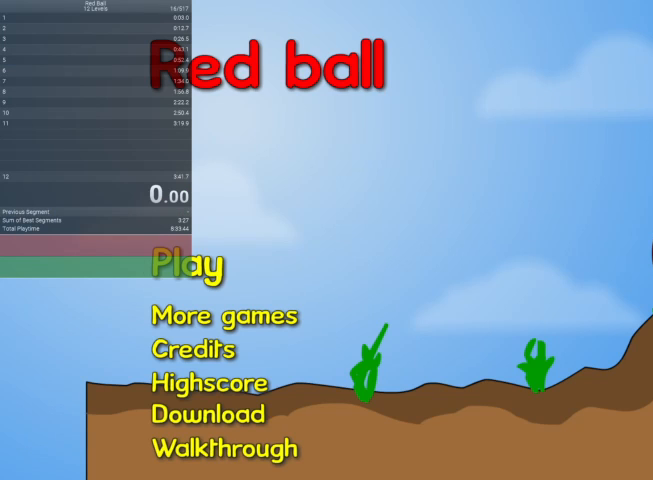
{"keys": [], "events": []}
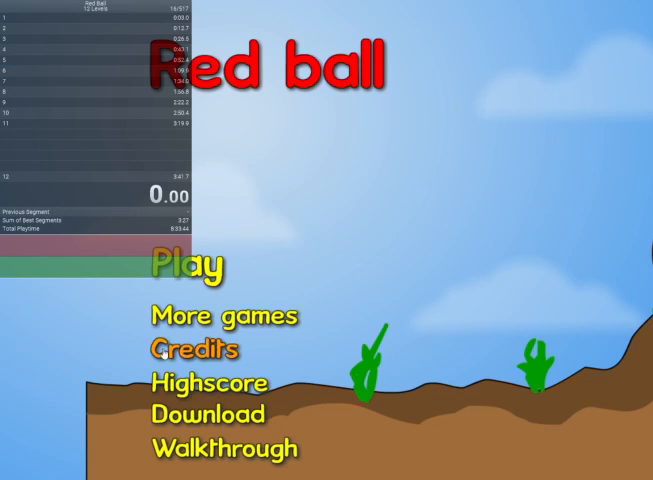
{"keys": [], "events": []}
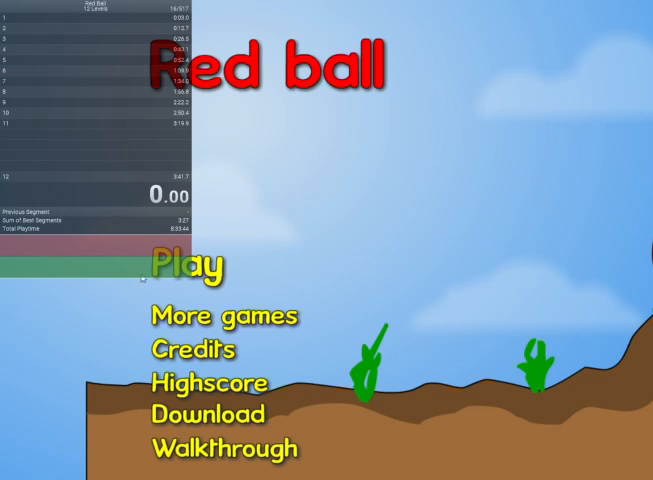
{"keys": [], "events": []}
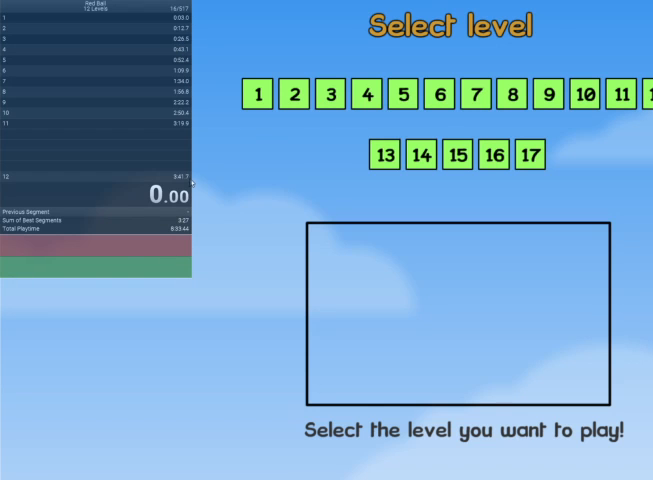
{"keys": [], "events": []}
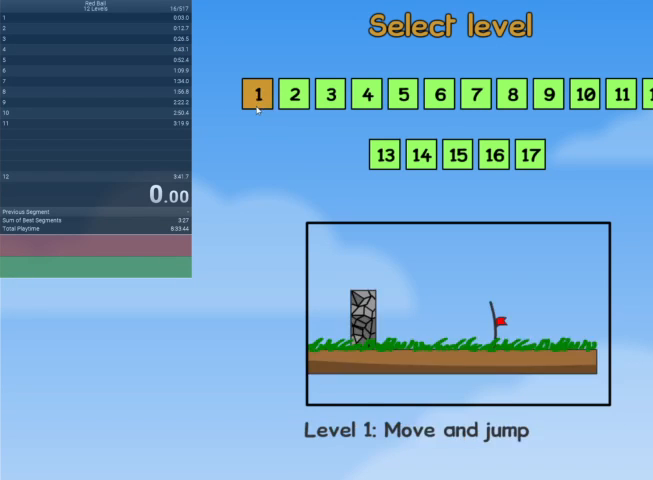
{"keys": [], "events": []}
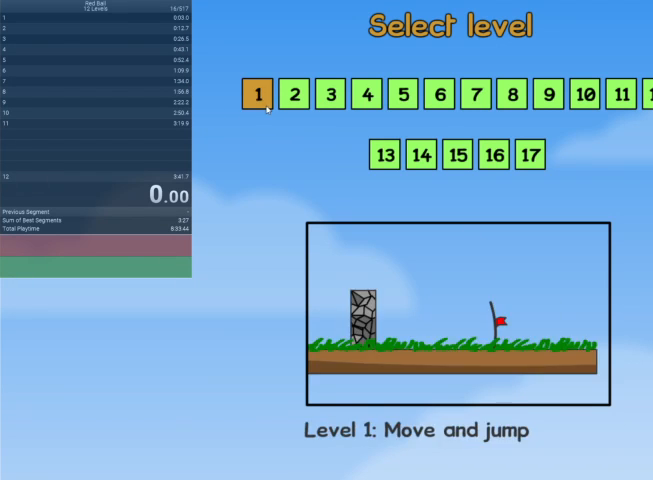
{"keys": [], "events": []}
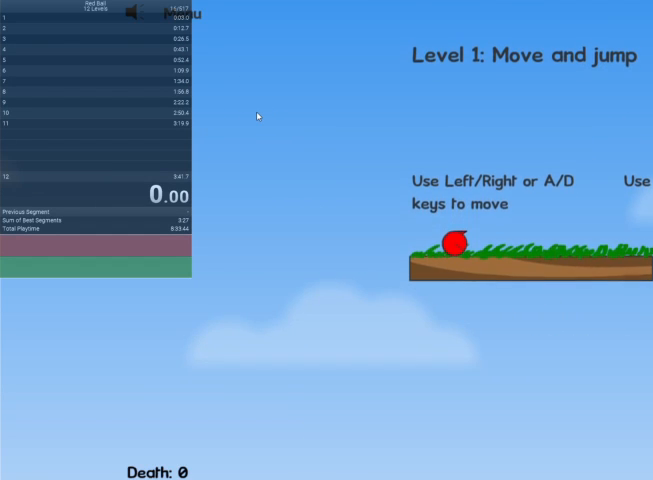
{"keys": ["right"], "events": [[200, "right", "down"]]}
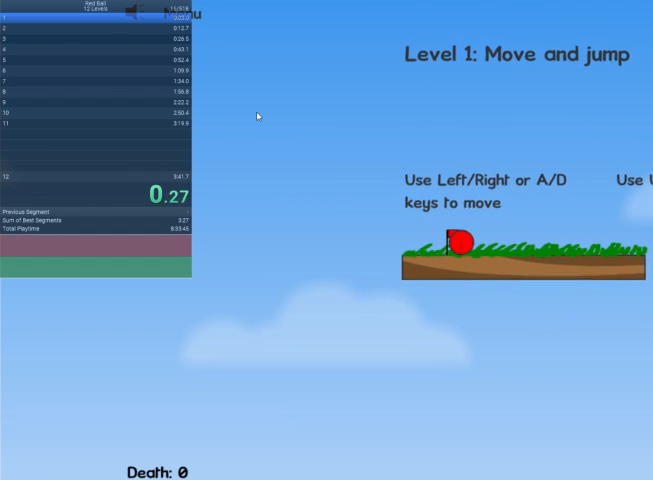
{"keys": ["right"], "events": [[267, "up", "down"], [333, "up", "up"]]}
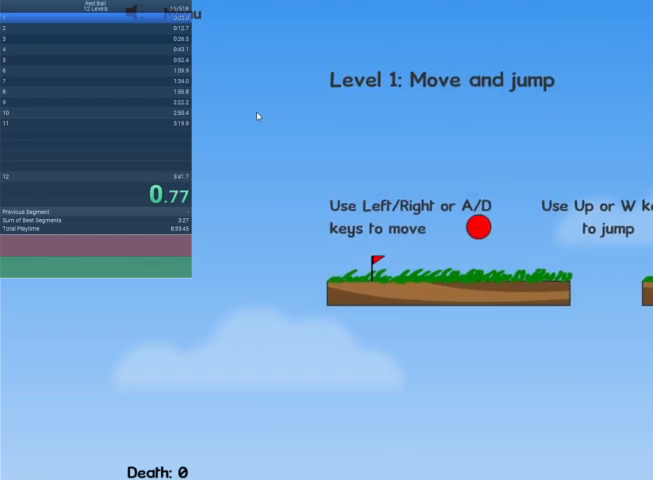
{"keys": ["right", "up"], "events": [[433, "up", "down"]]}
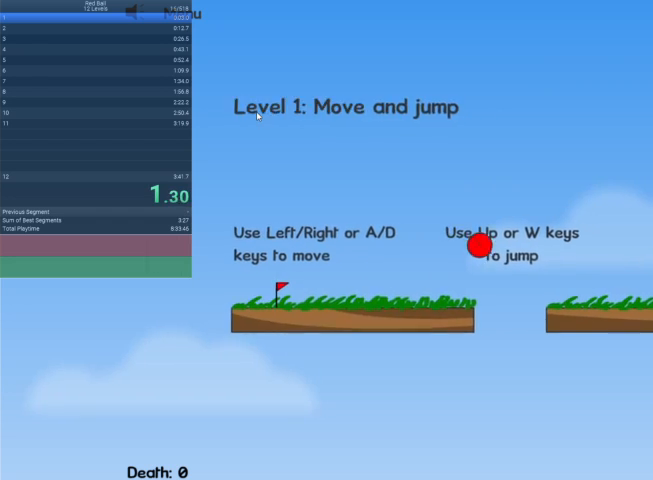
{"keys": ["right", "up"], "events": []}
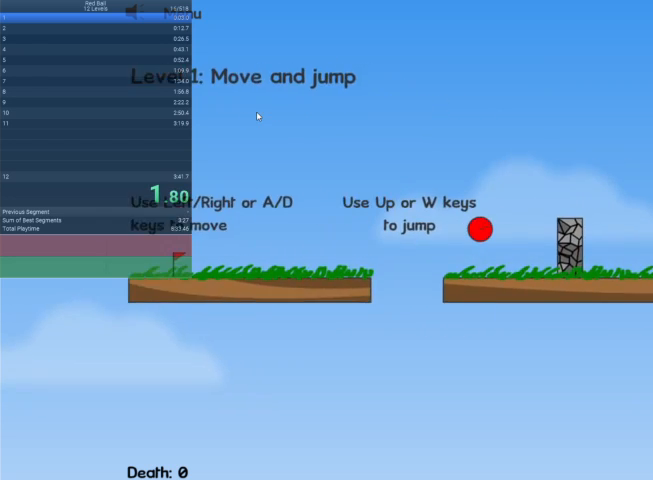
{"keys": ["right"], "events": [[300, "up", "up"]]}
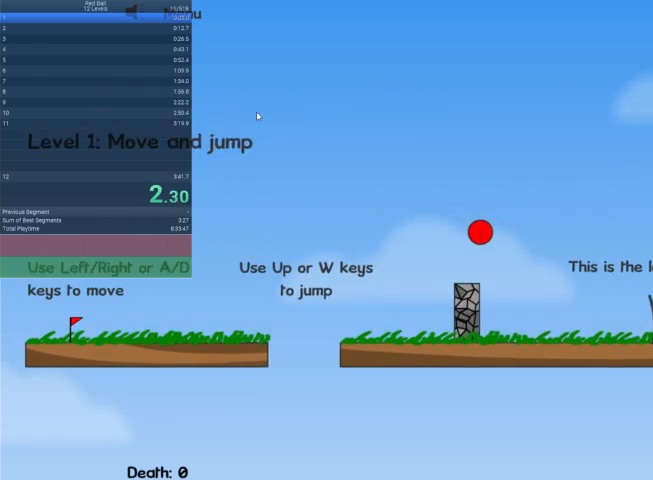
{"keys": ["right"], "events": []}
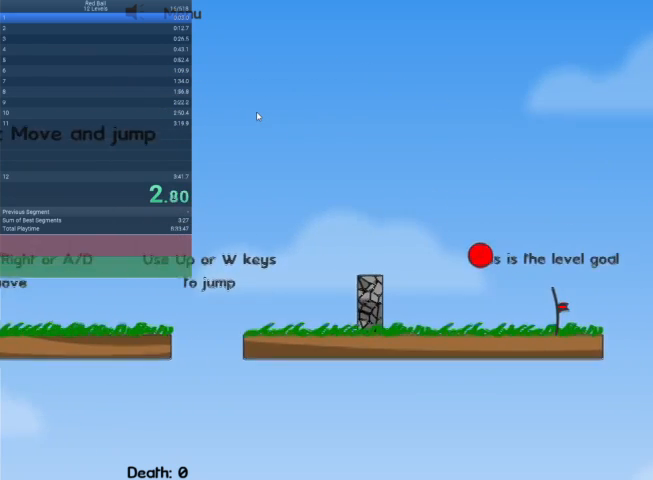
{"keys": ["right"], "events": []}
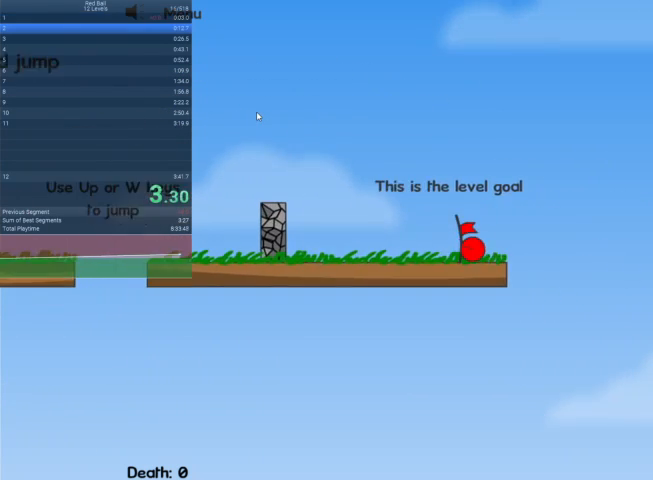
{"keys": ["escape"], "events": [[67, "right", "up"], [333, "escape", "down"], [400, "escape", "up"], [500, "escape", "down"]]}
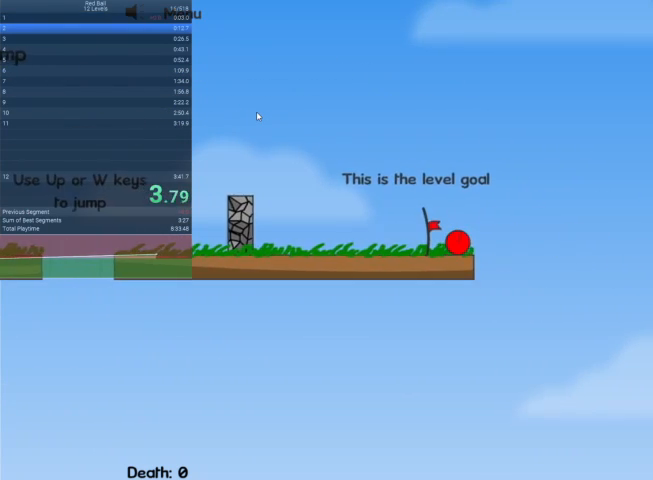
{"keys": ["right"], "events": [[100, "escape", "up"], [100, "right", "down"]]}
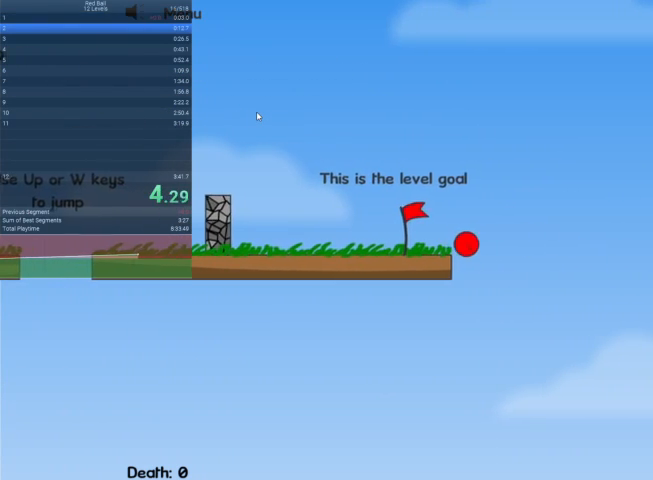
{"keys": [], "events": [[400, "right", "up"]]}
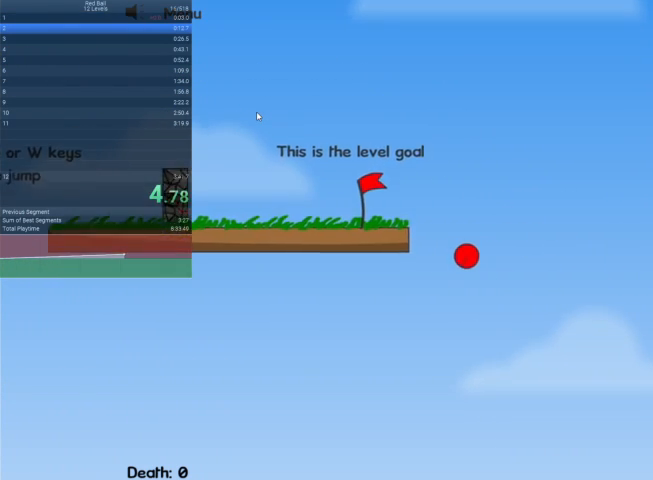
{"keys": [], "events": []}
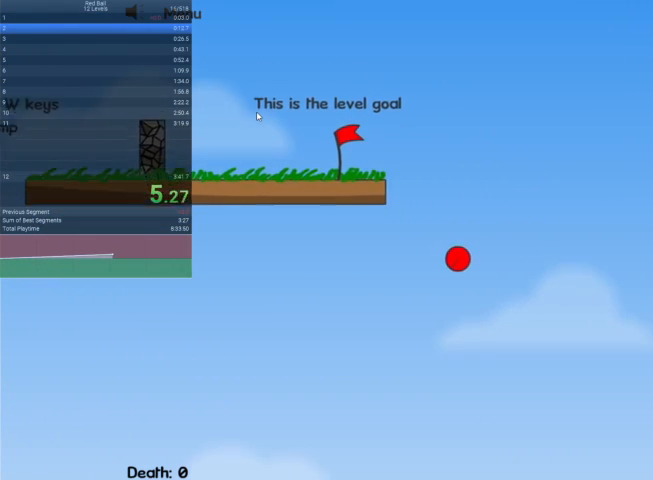
{"keys": [], "events": []}
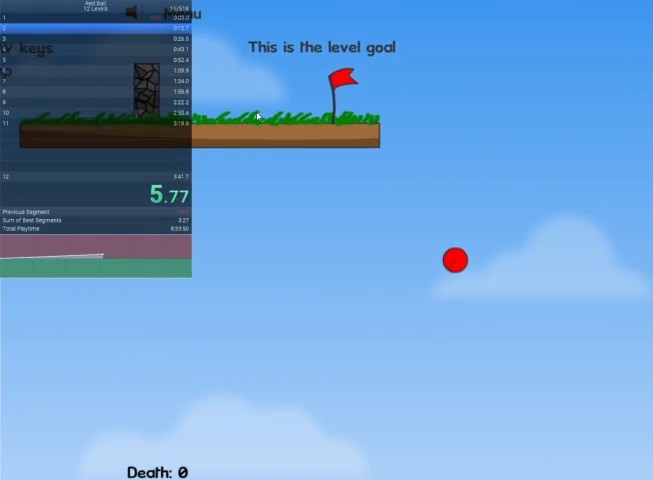
{"keys": ["right"], "events": [[167, "right", "down"], [300, "right", "up"], [333, "right", "down"]]}
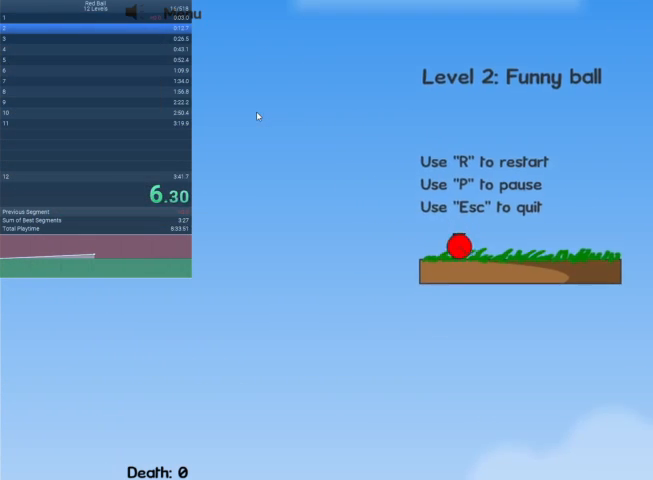
{"keys": ["right"], "events": [[367, "up", "down"], [500, "up", "up"]]}
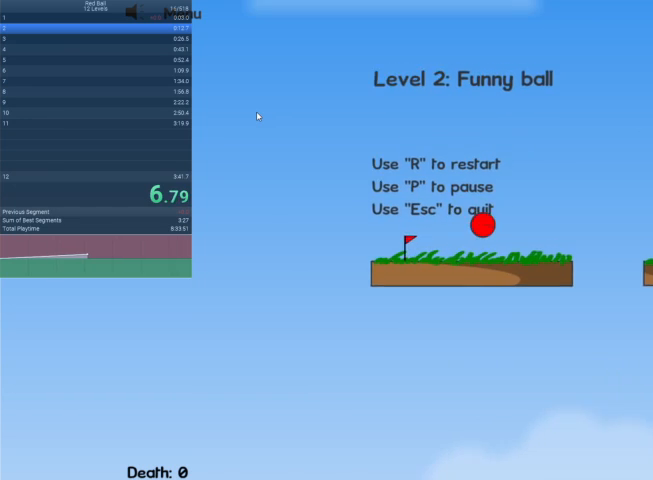
{"keys": ["right"], "events": []}
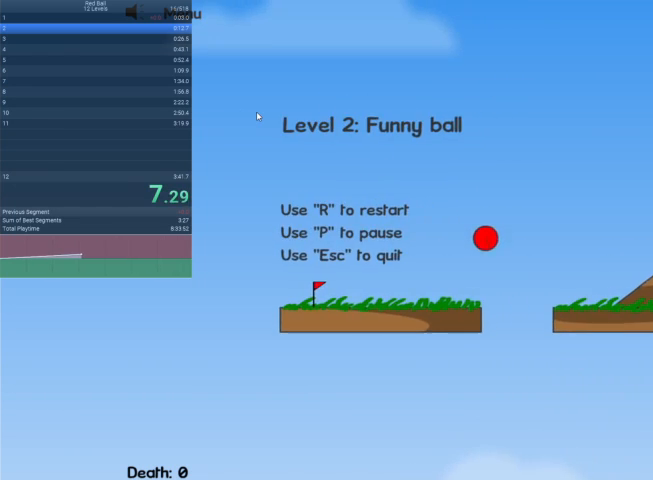
{"keys": ["right"], "events": []}
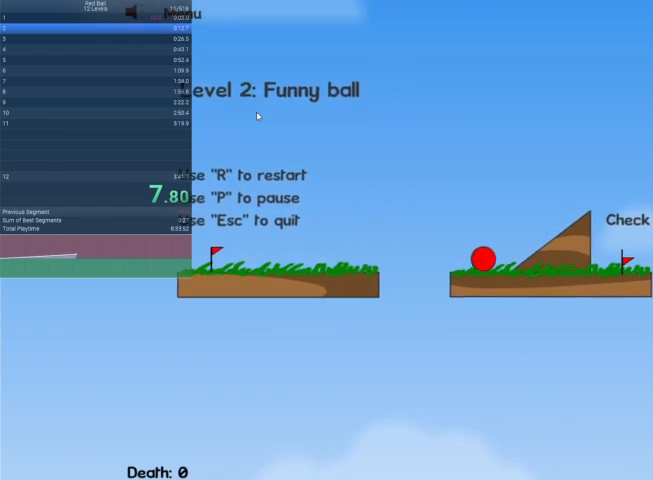
{"keys": ["right"], "events": []}
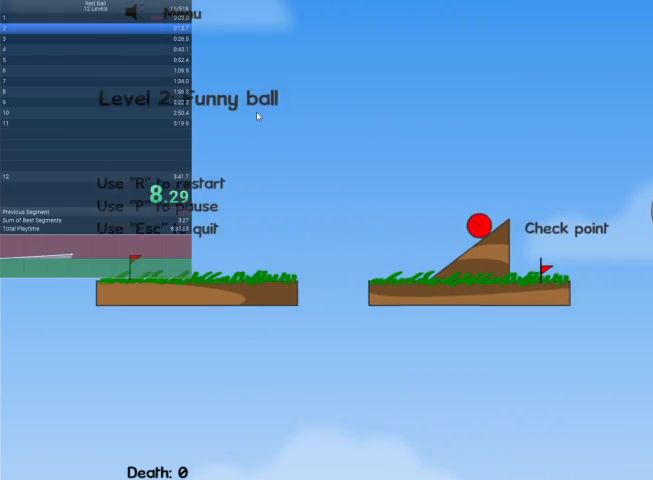
{"keys": ["right", "up"], "events": [[100, "up", "down"]]}
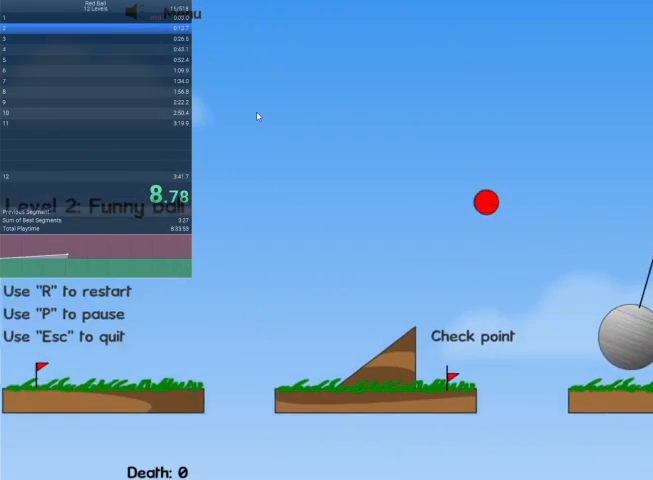
{"keys": ["right"], "events": [[400, "up", "up"]]}